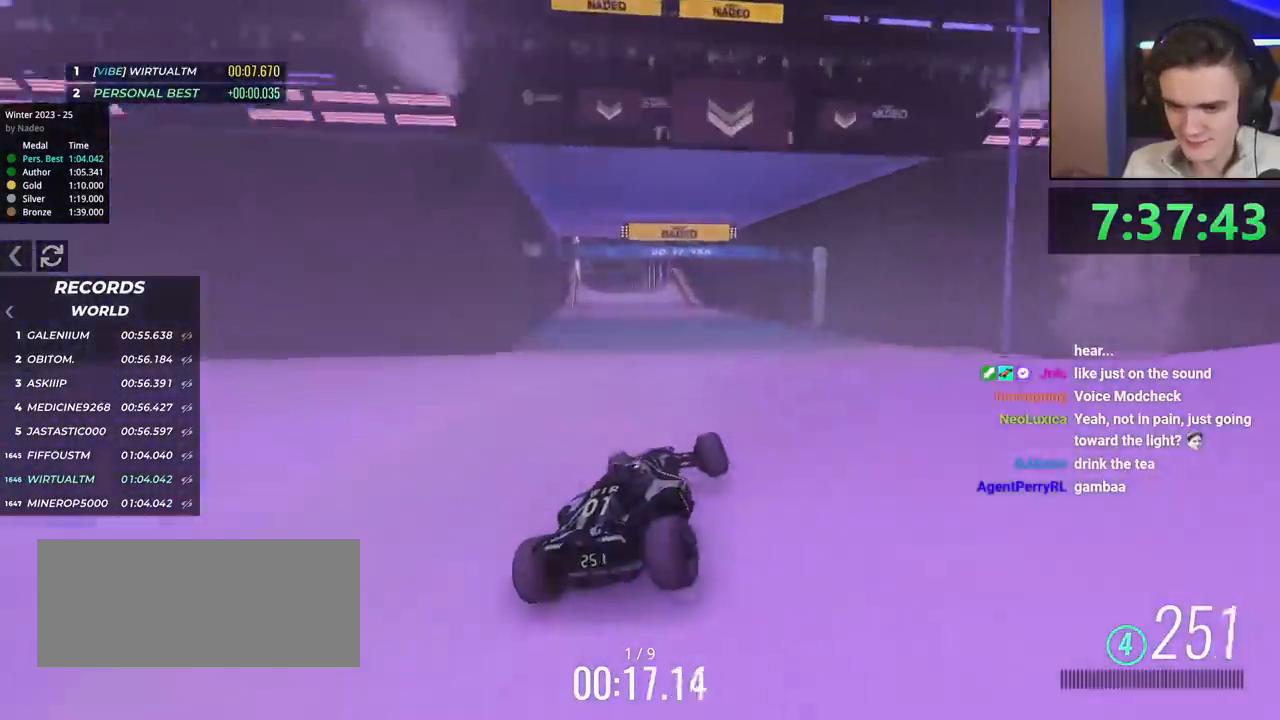
Gameplay with keyboard; each line is a JSON object with the keys held at the frame after it. "events" lists presses ("down") and releases ("up") of "brake", "down", "left", "right" and "up" between this image and that frame as [ms after this image, input, new state], when the widget could be followed in between. No other keys are recorded. Mouse input is not recorded. Key names are as the overlay labels them; some are game actions (e.g. jump) rather than physical keys.
{"keys": ["left", "up"], "events": []}
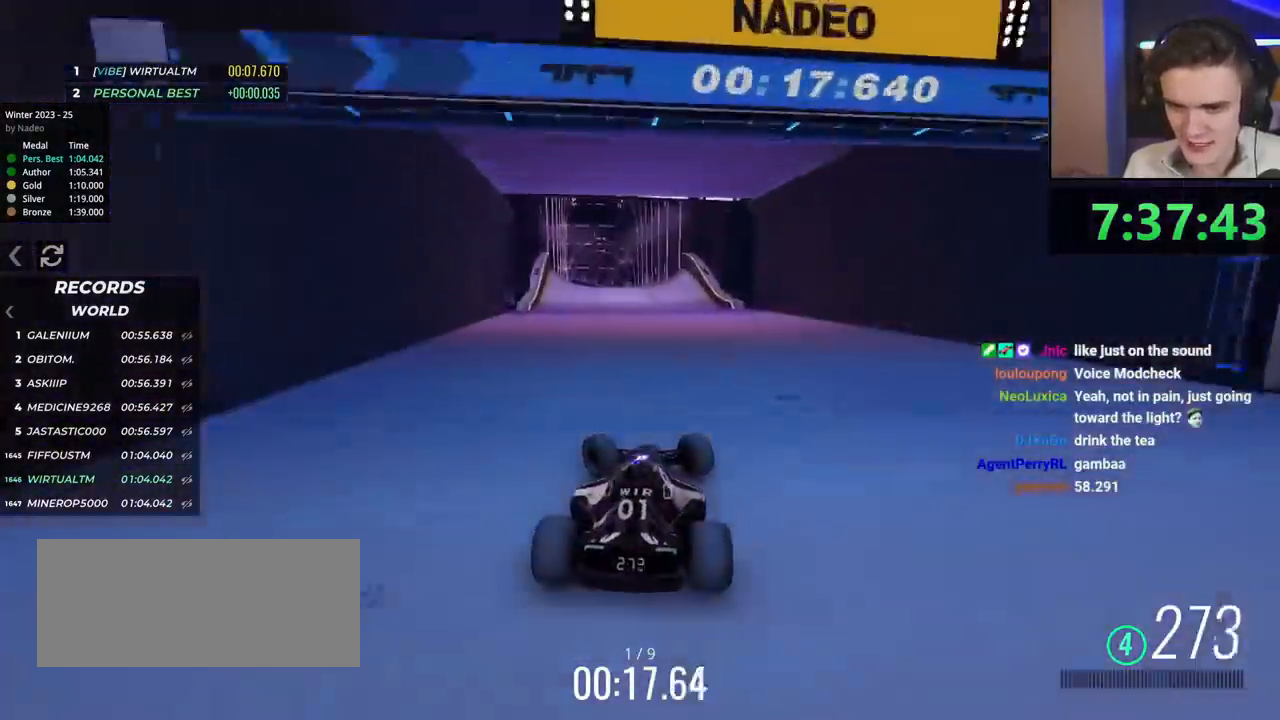
{"keys": ["up"], "events": [[33, "left", "up"], [116, "right", "down"], [500, "right", "up"]]}
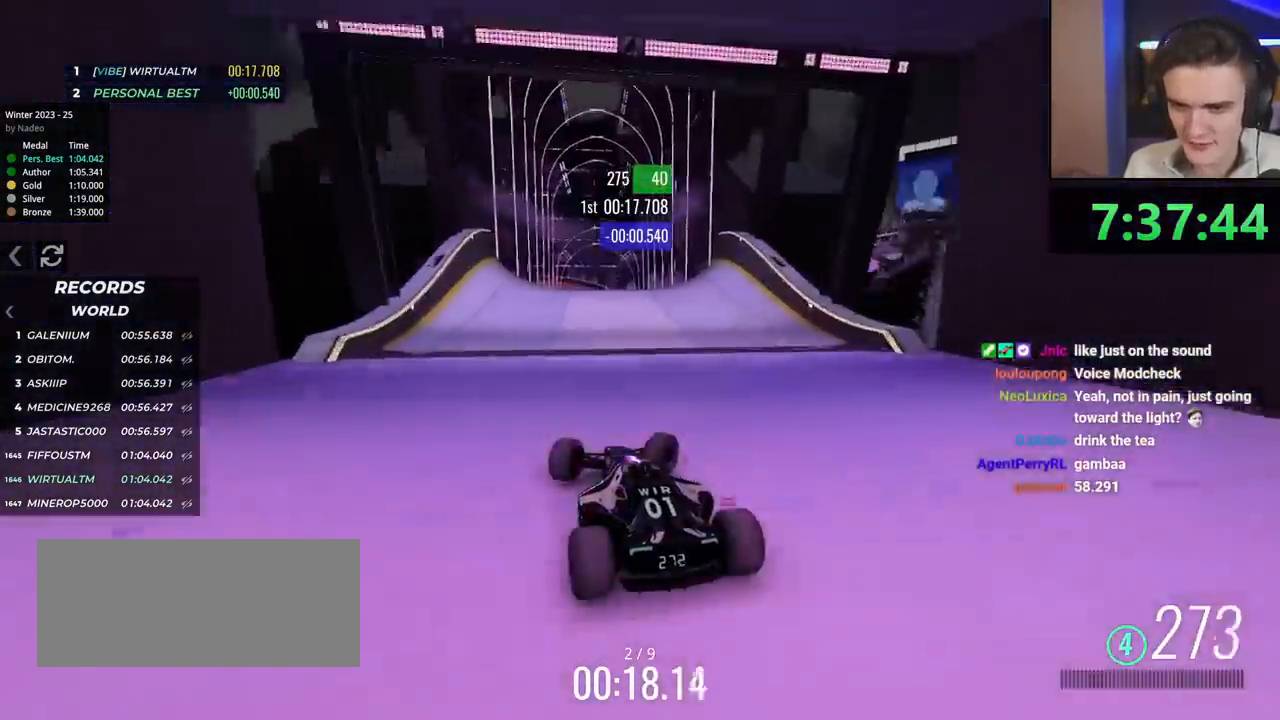
{"keys": ["up"], "events": []}
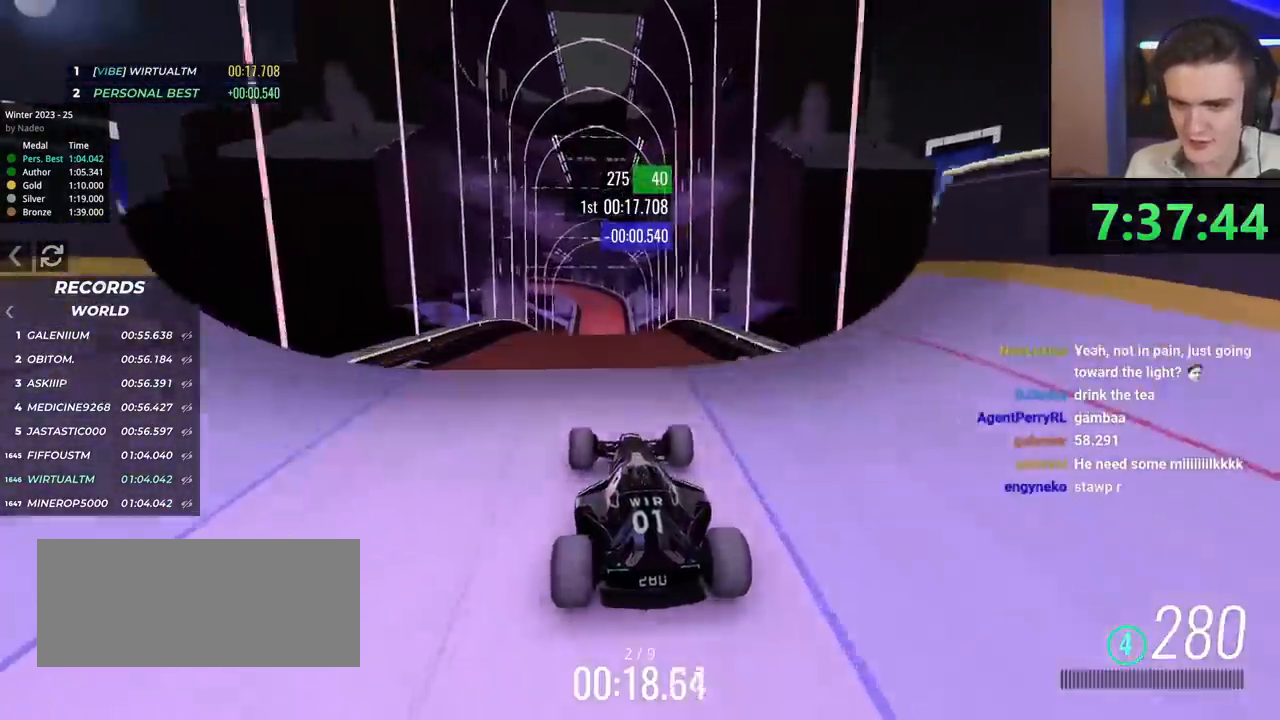
{"keys": ["left", "up"], "events": [[66, "left", "down"]]}
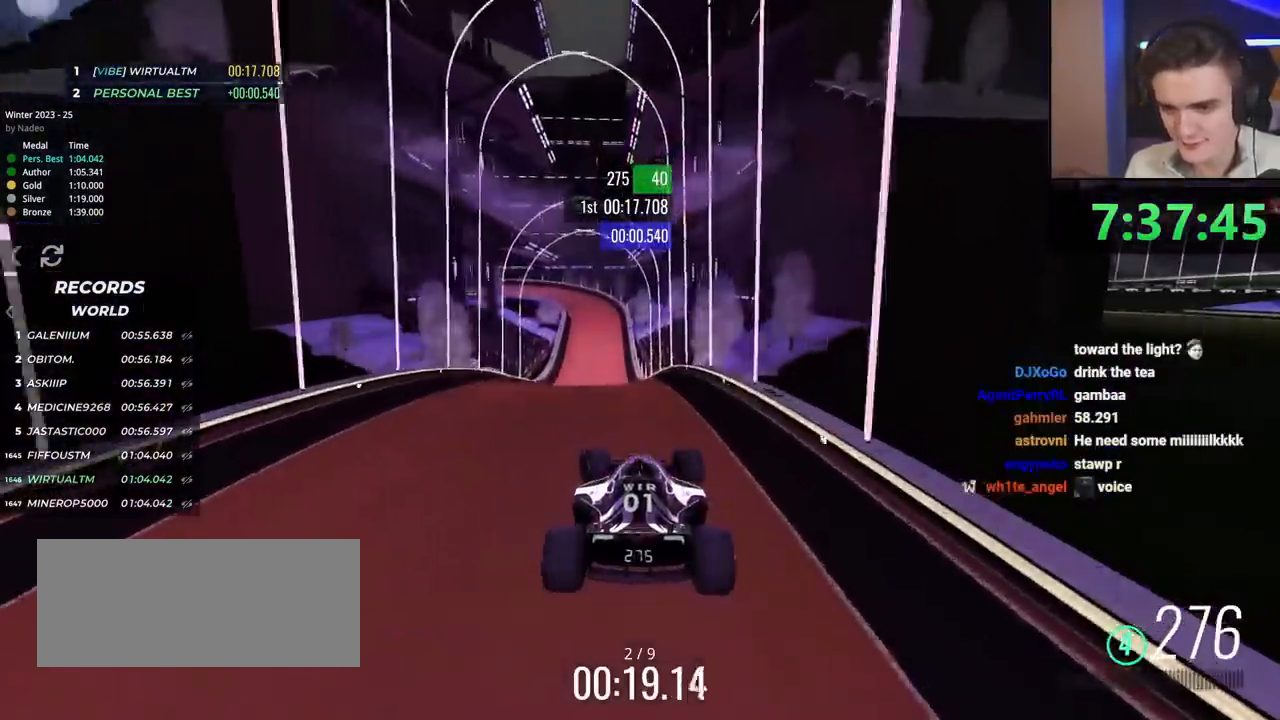
{"keys": ["left", "up"], "events": []}
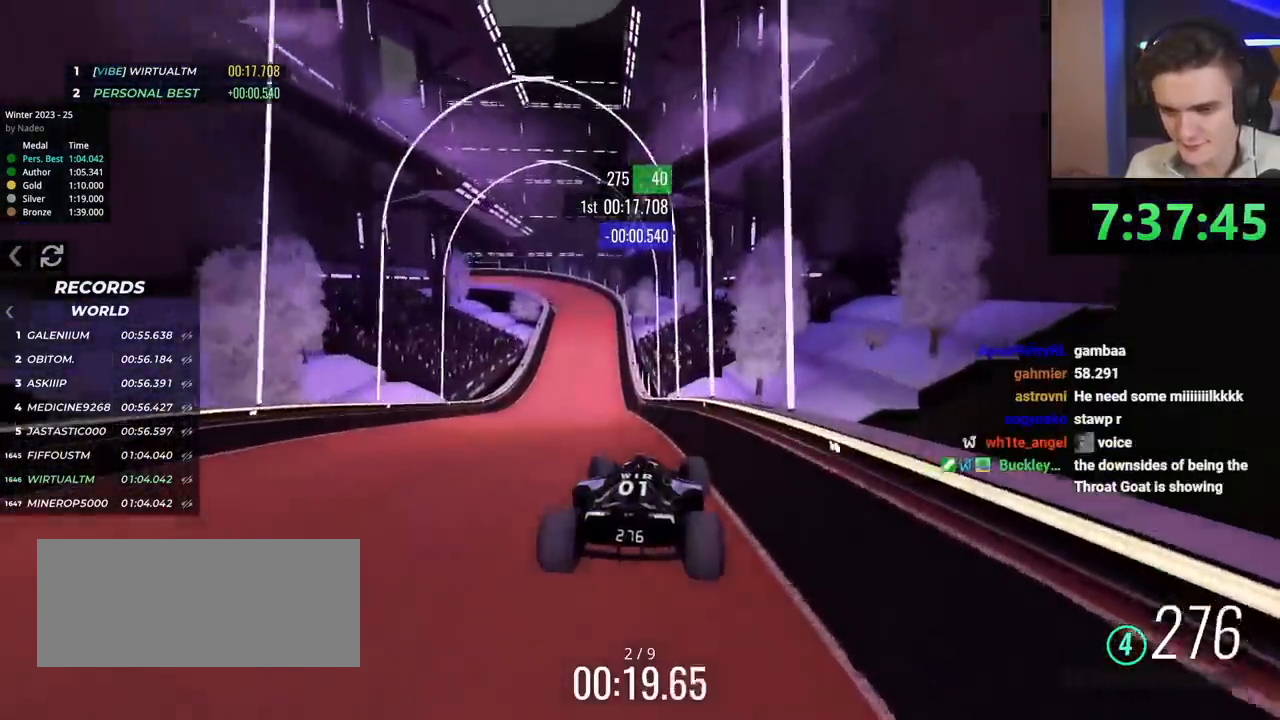
{"keys": ["left", "up"], "events": []}
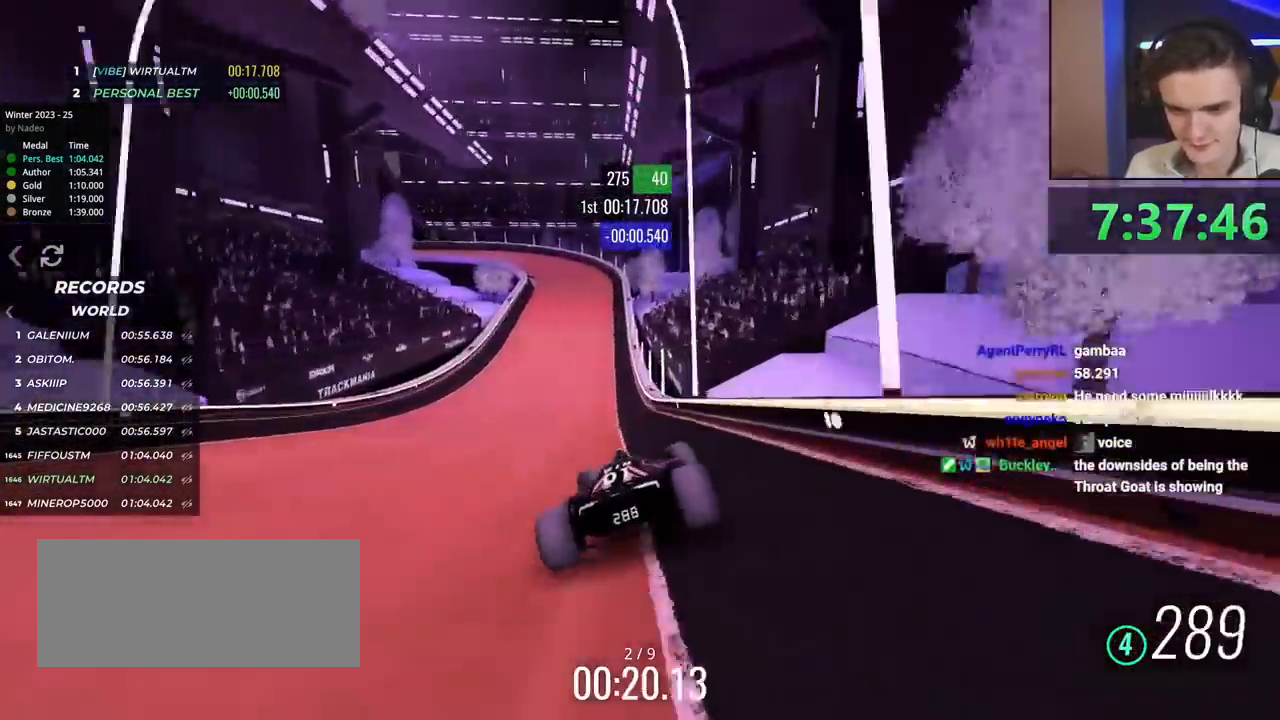
{"keys": ["left", "up"], "events": [[17, "left", "up"], [150, "right", "down"], [434, "right", "up"], [484, "left", "down"]]}
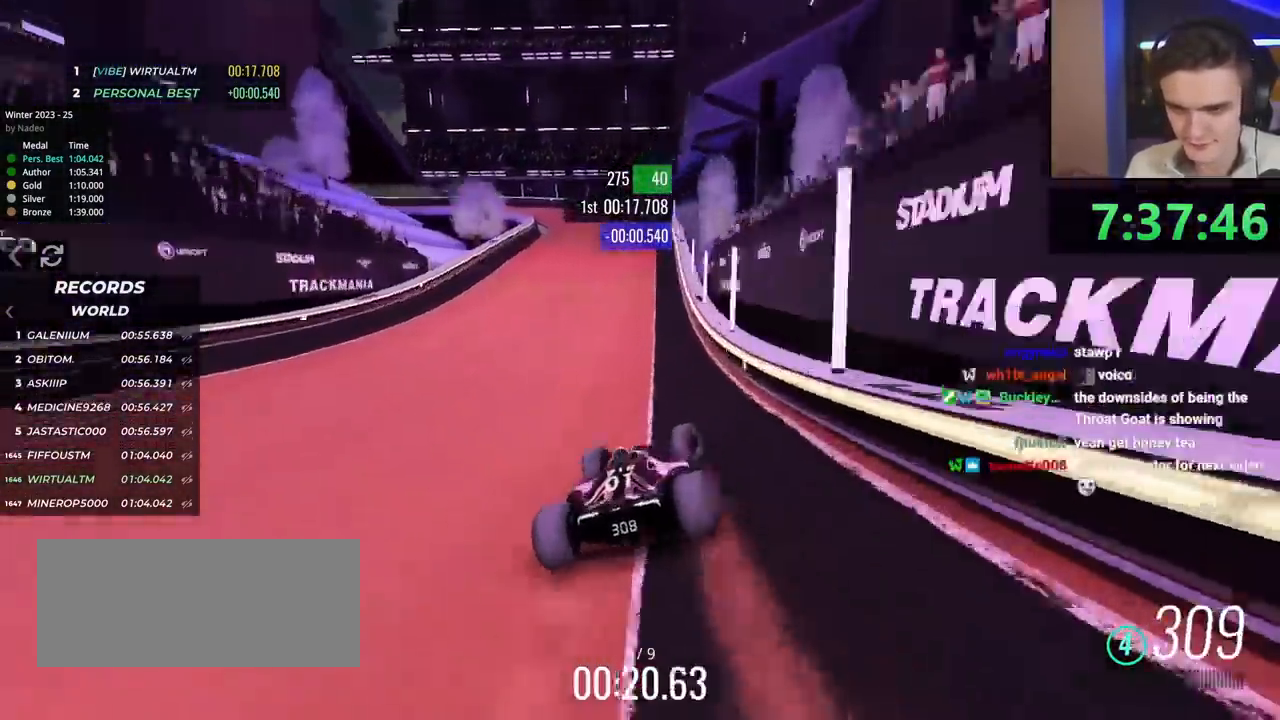
{"keys": ["left", "up"], "events": []}
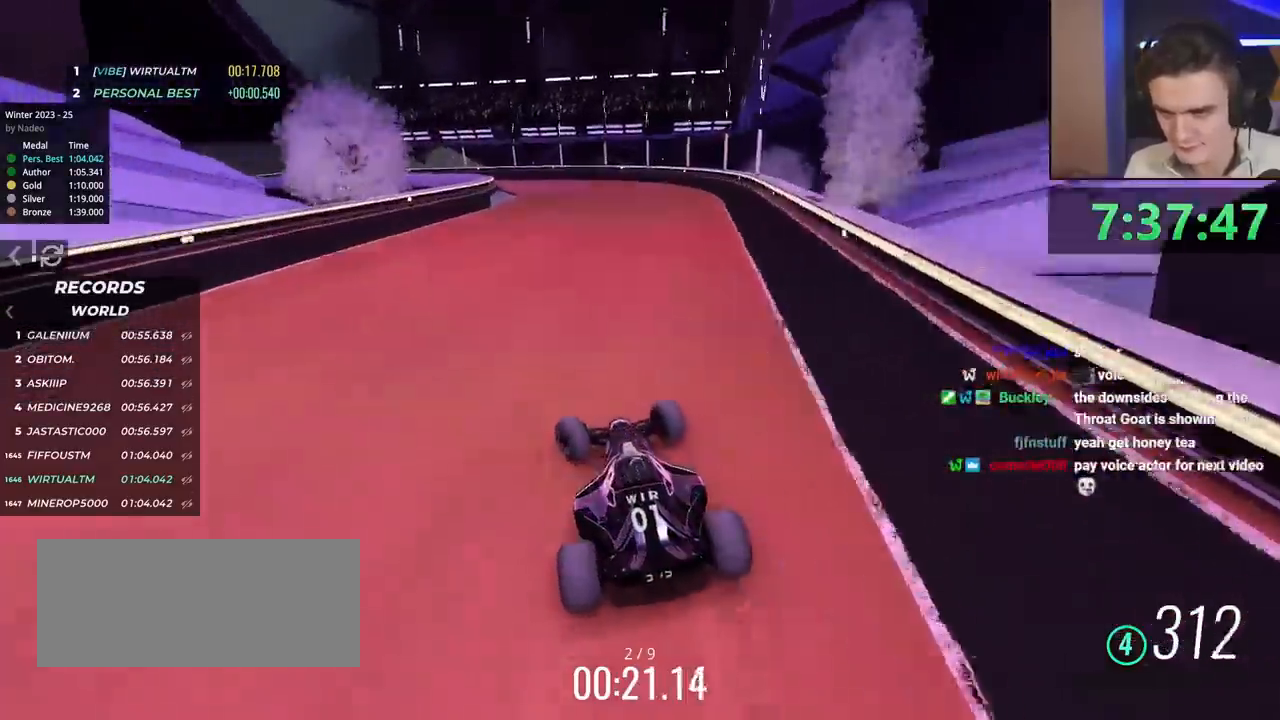
{"keys": ["left", "up"], "events": [[50, "up", "up"], [234, "up", "down"]]}
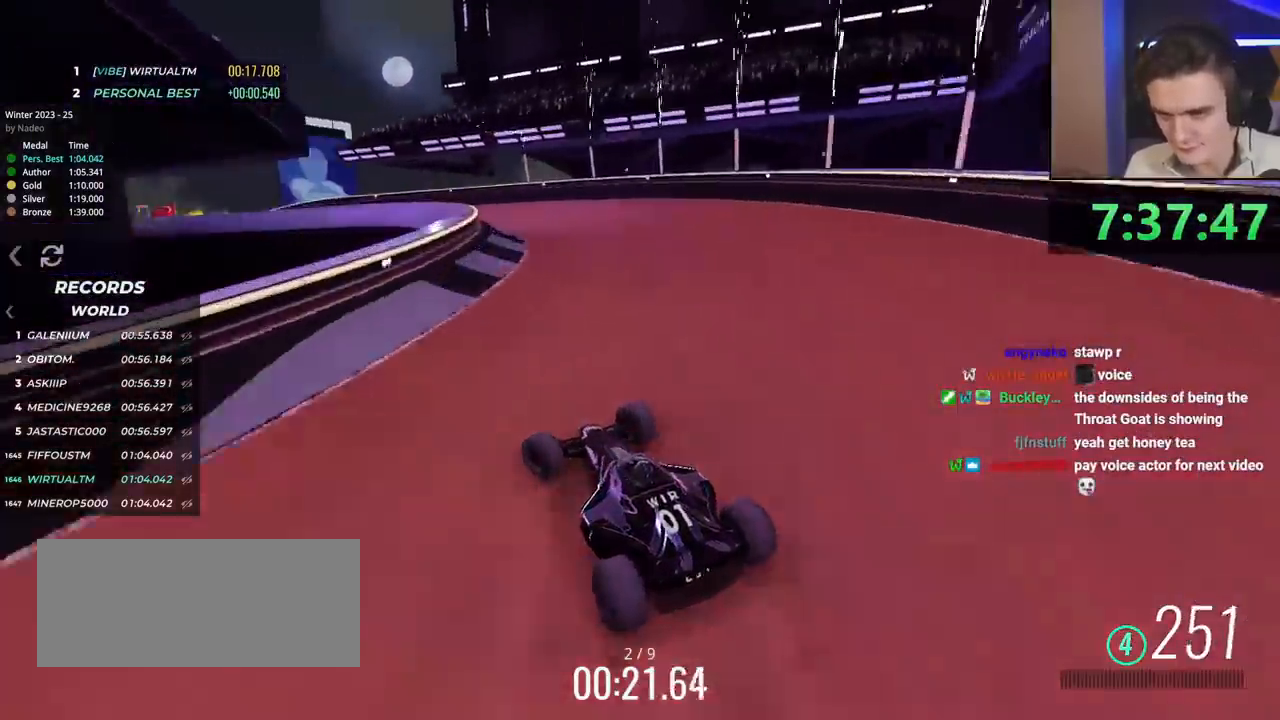
{"keys": ["up"], "events": [[200, "left", "up"]]}
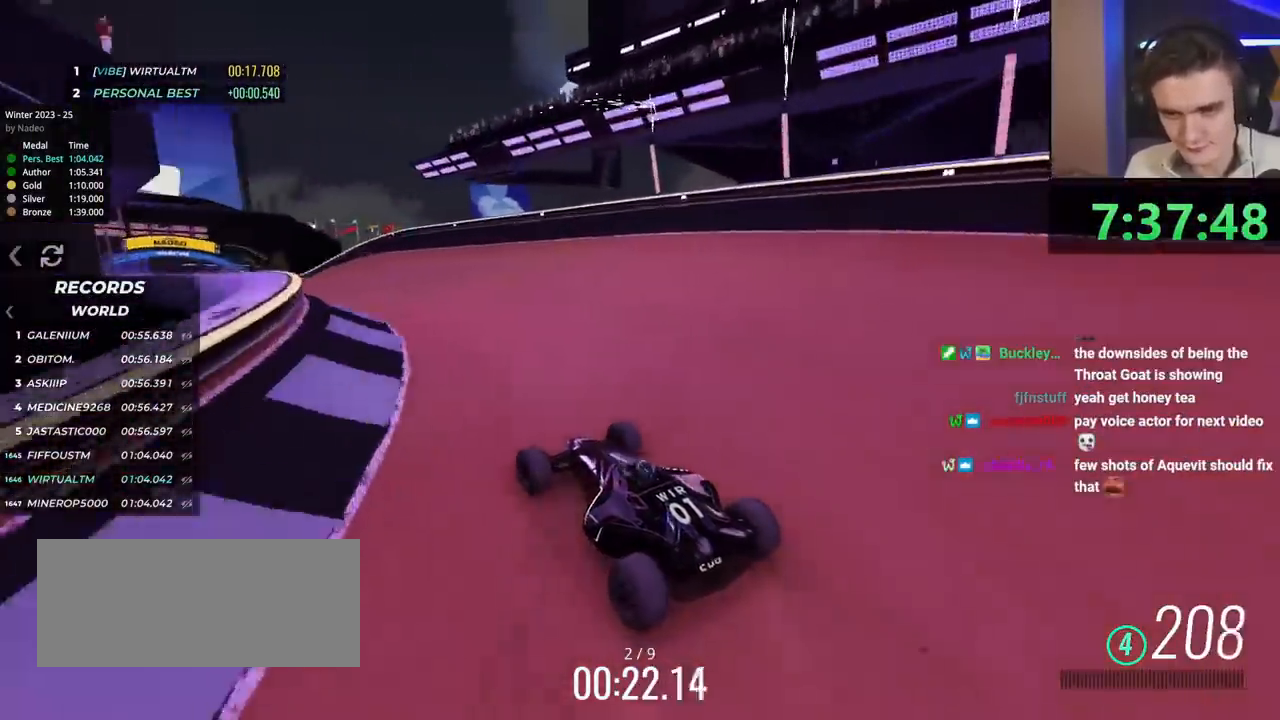
{"keys": ["up"], "events": [[34, "left", "down"], [167, "left", "up"]]}
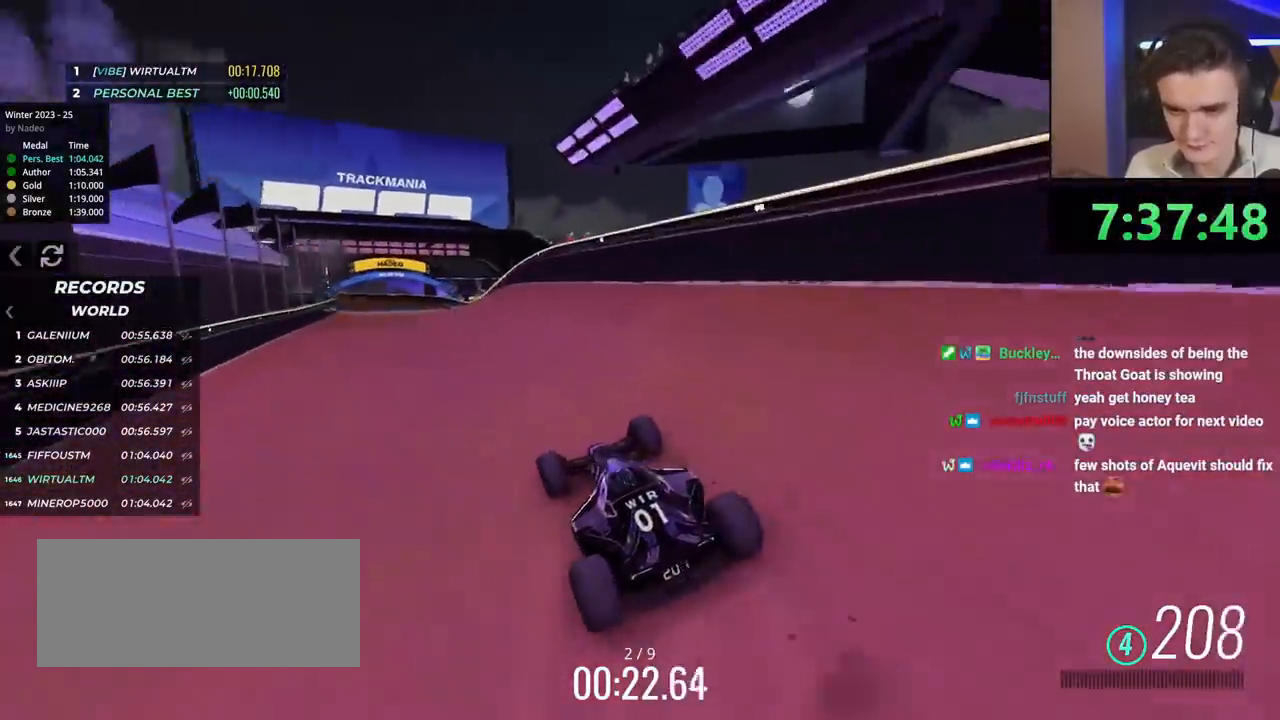
{"keys": ["left", "up"], "events": [[183, "left", "down"], [333, "left", "up"], [467, "left", "down"]]}
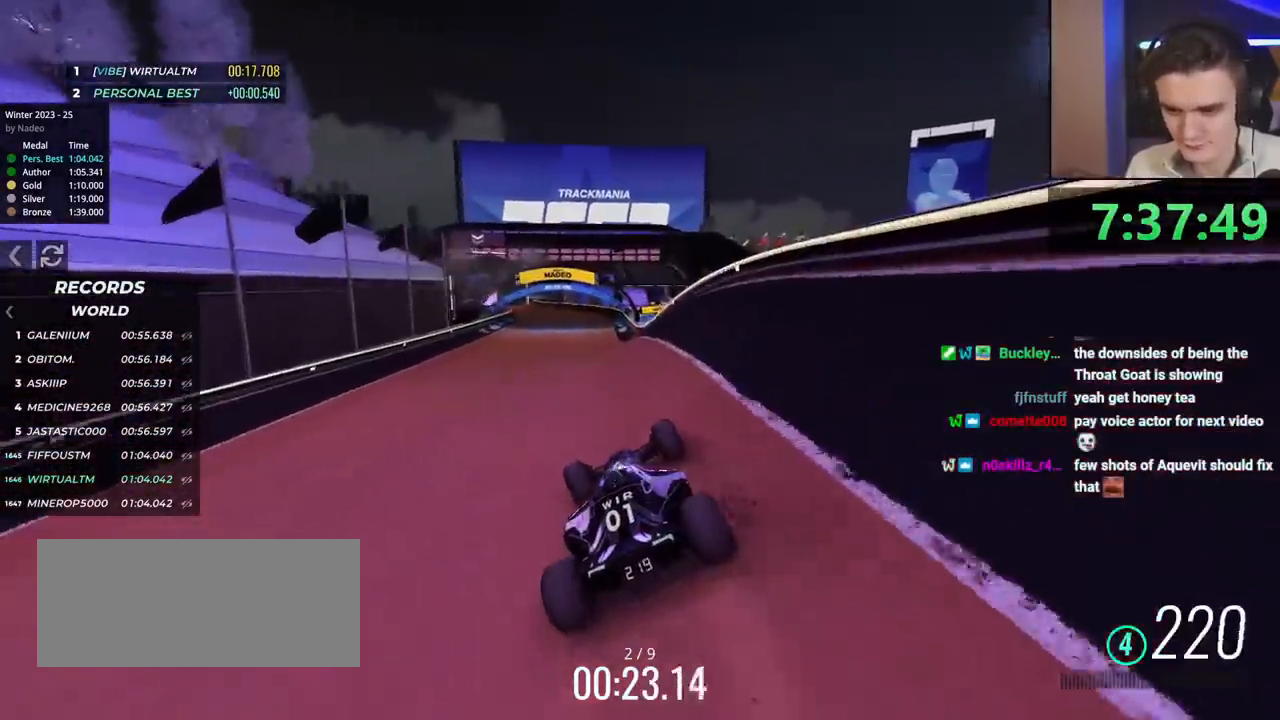
{"keys": ["right", "up"], "events": [[200, "left", "up"], [350, "right", "down"]]}
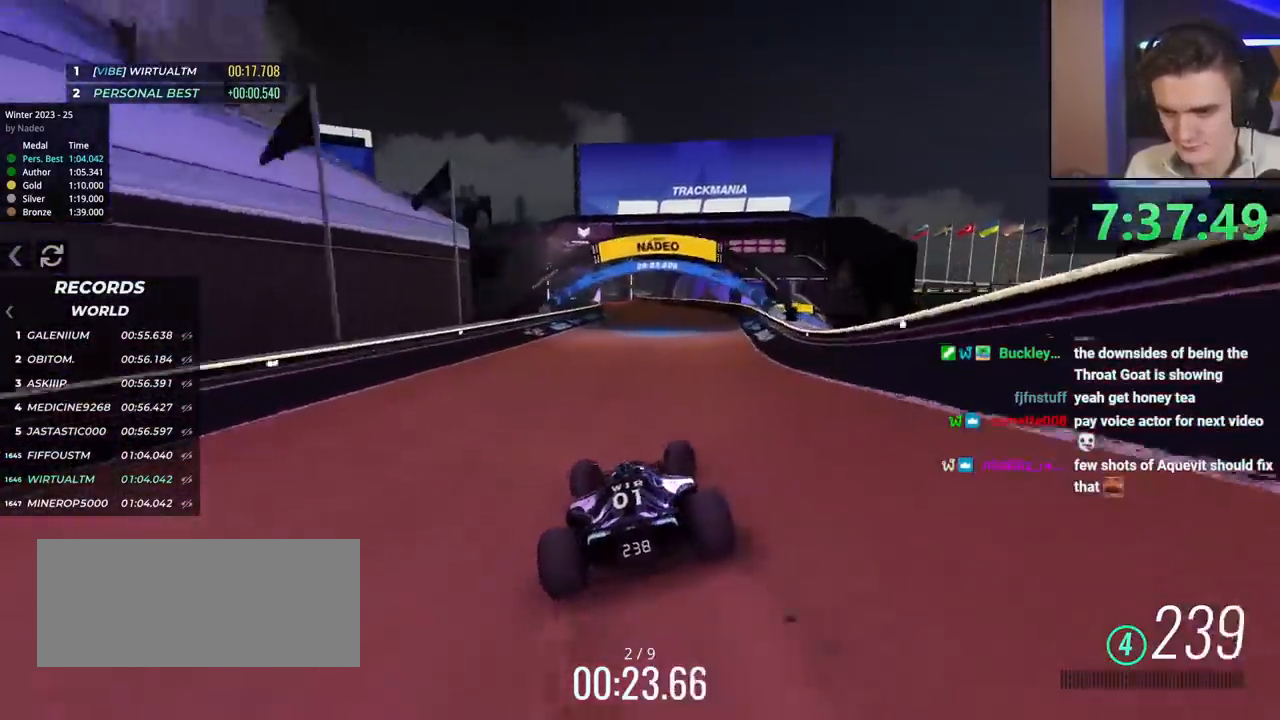
{"keys": ["up"], "events": [[116, "right", "up"], [200, "left", "down"], [483, "left", "up"]]}
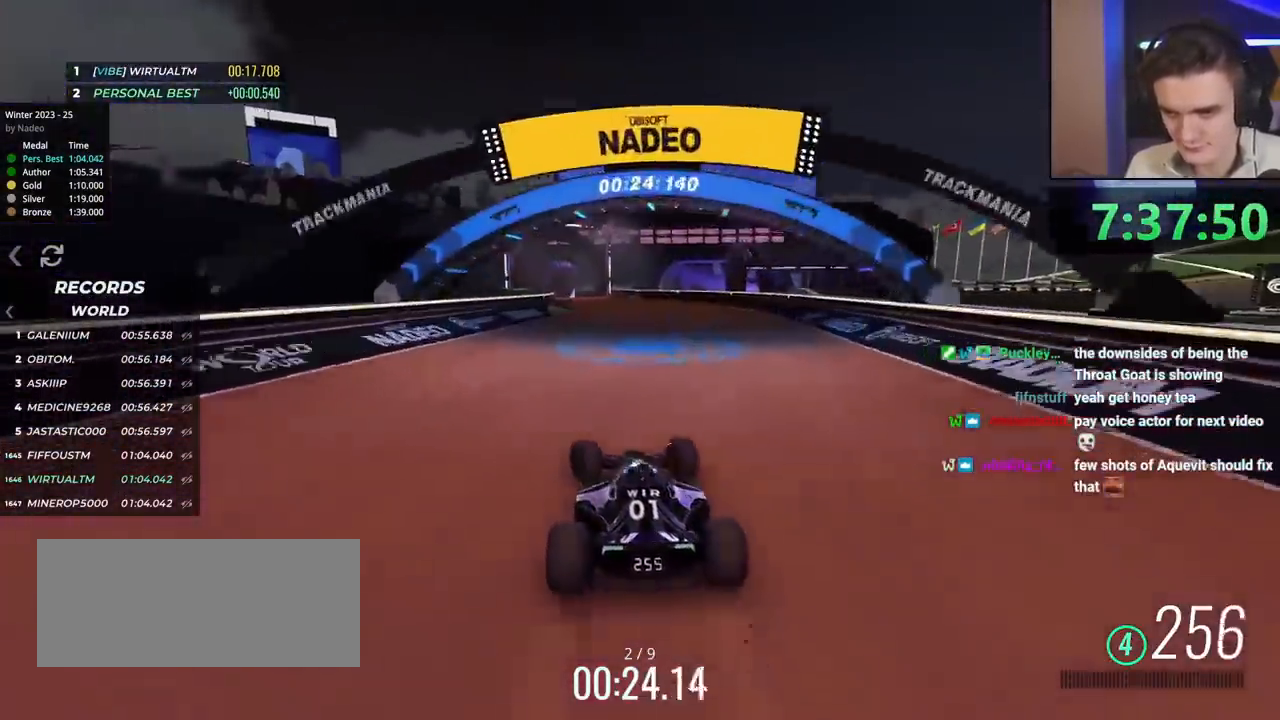
{"keys": ["left", "up"], "events": [[184, "right", "down"], [384, "right", "up"], [468, "left", "down"]]}
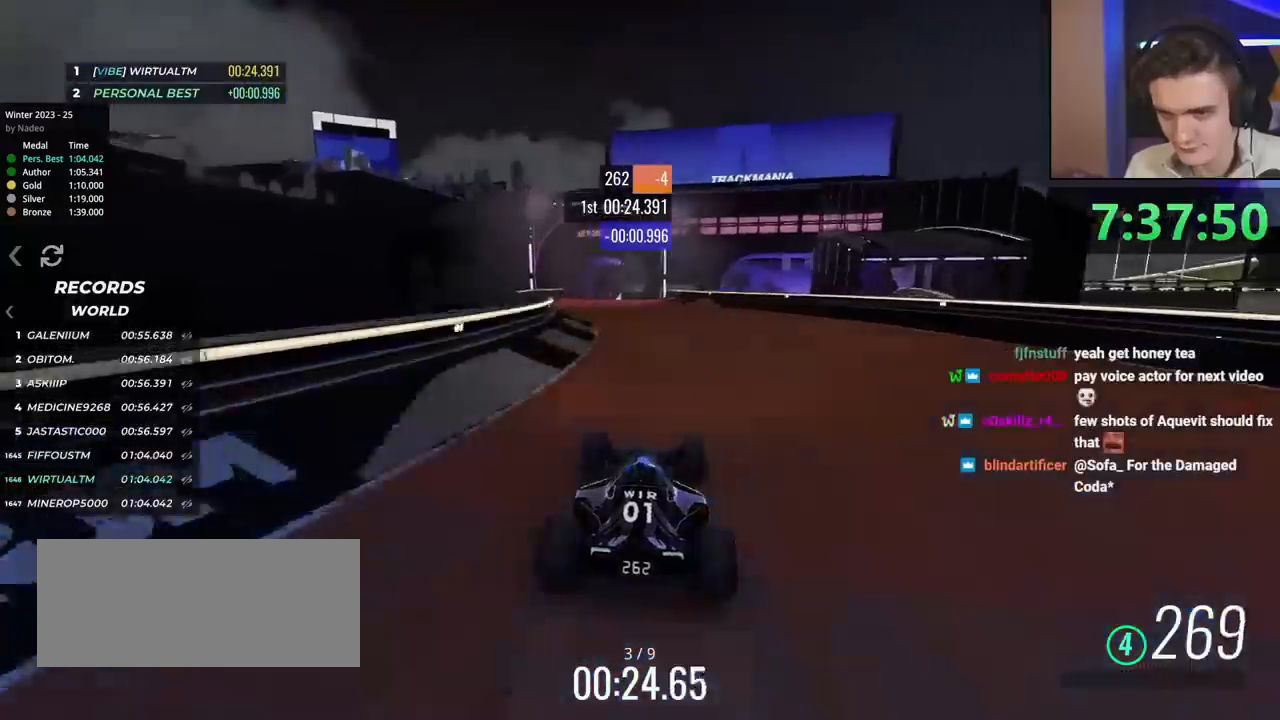
{"keys": ["up"], "events": [[250, "left", "up"]]}
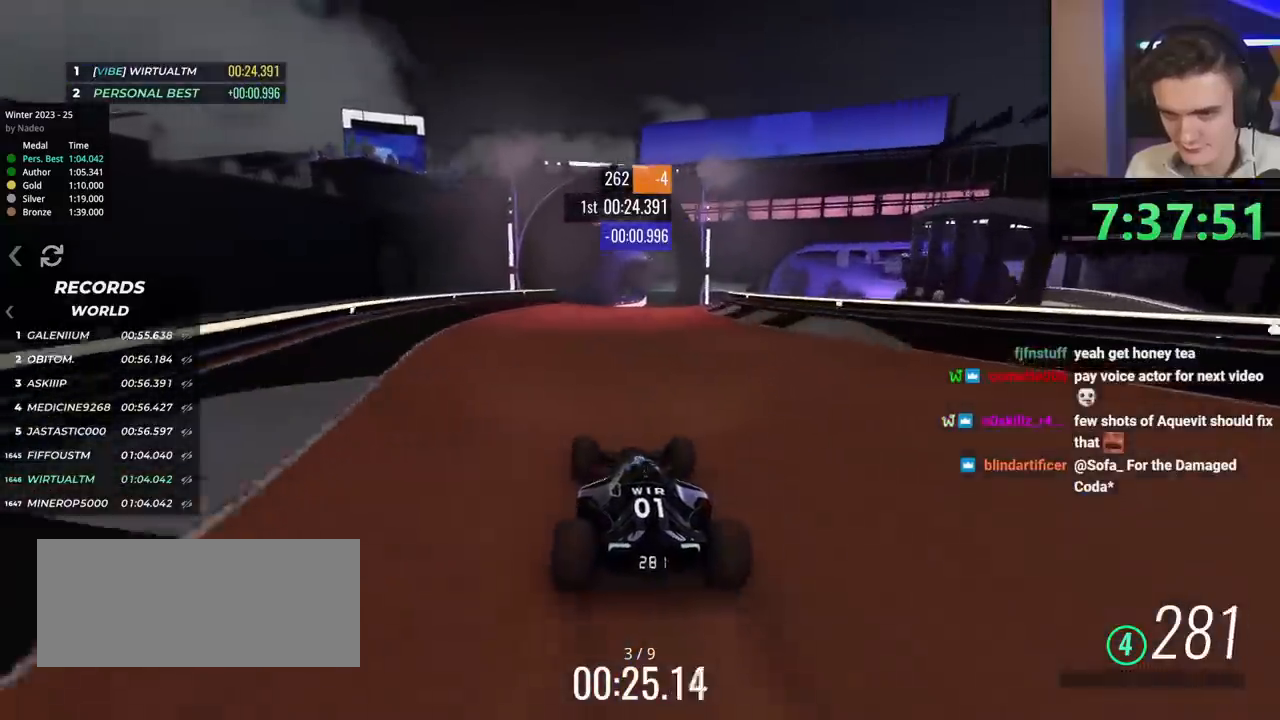
{"keys": ["right", "up"], "events": [[451, "right", "down"]]}
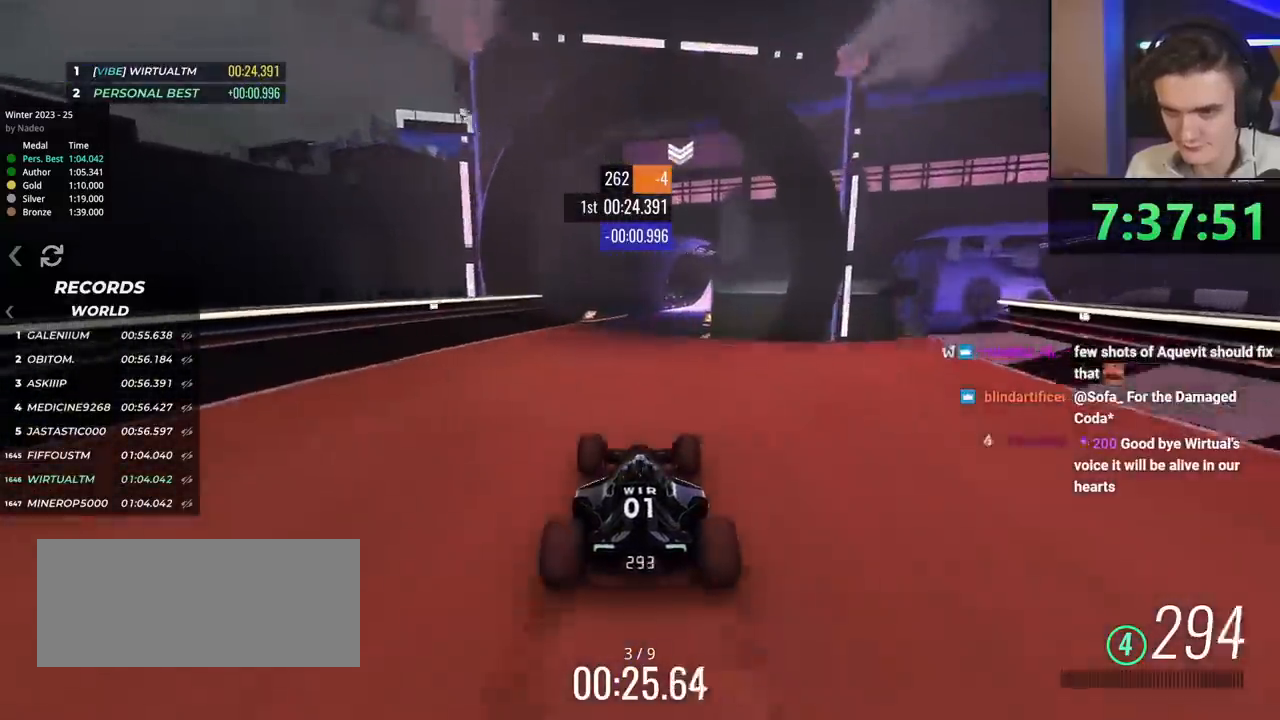
{"keys": ["left", "up"], "events": [[100, "right", "up"], [384, "brake", "down"], [384, "left", "down"], [417, "brake", "up"]]}
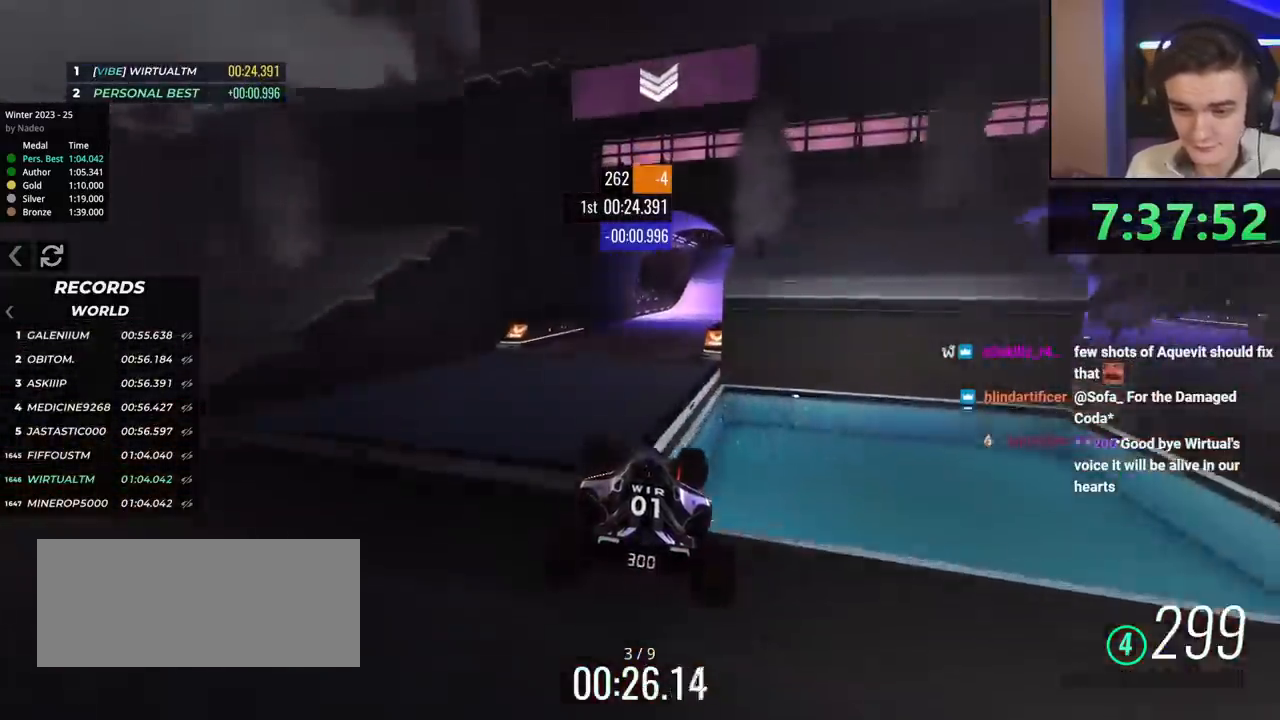
{"keys": ["up"], "events": [[117, "left", "up"]]}
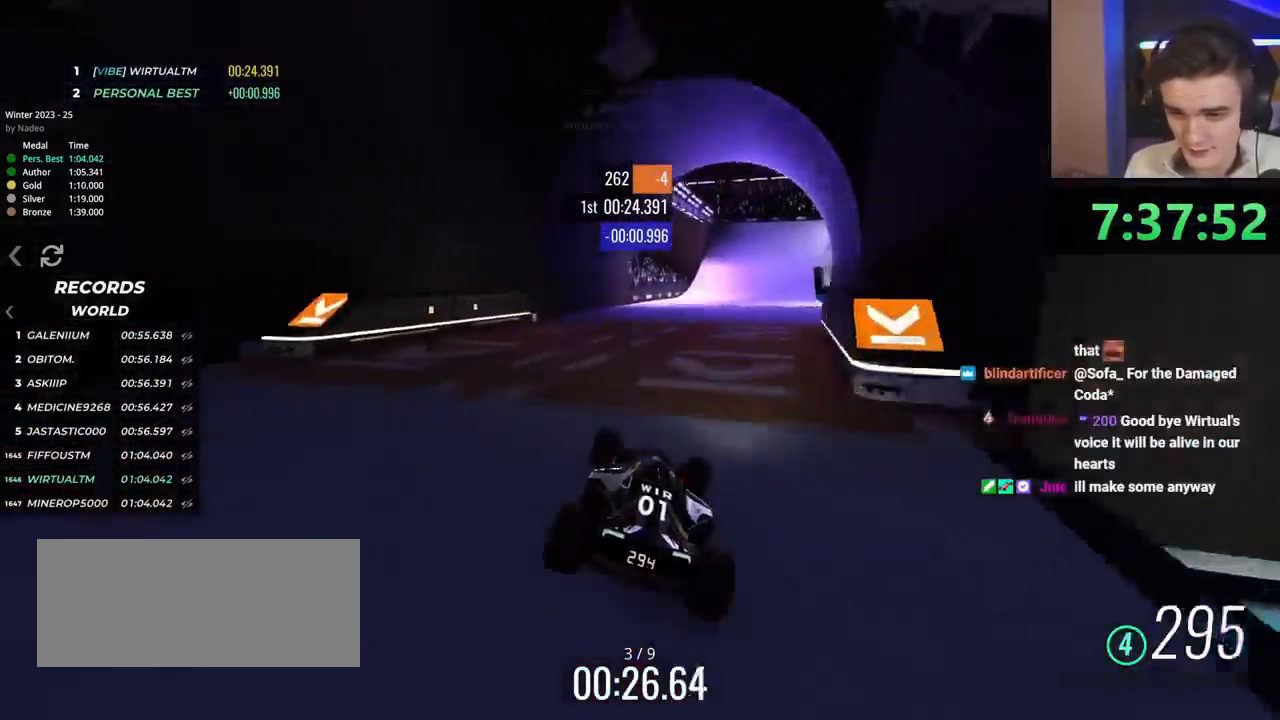
{"keys": ["right", "up"], "events": [[33, "right", "down"]]}
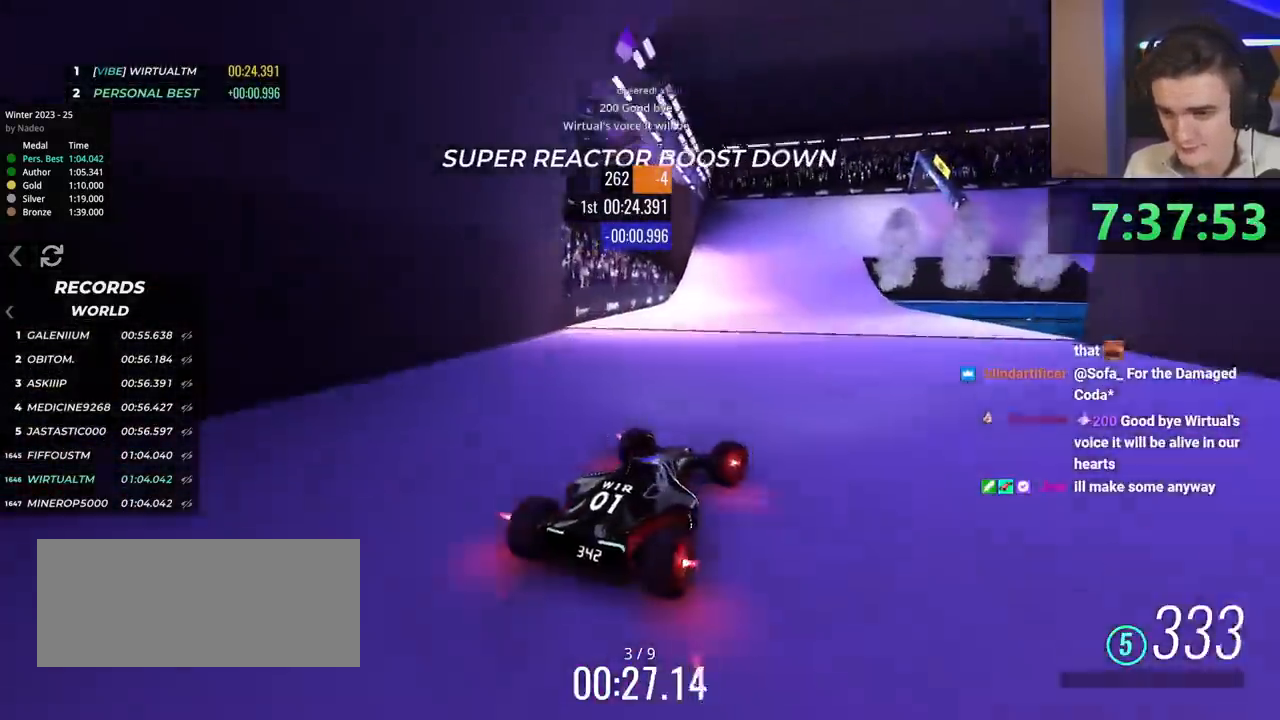
{"keys": ["up"], "events": [[284, "brake", "down"], [367, "right", "up"], [384, "brake", "up"]]}
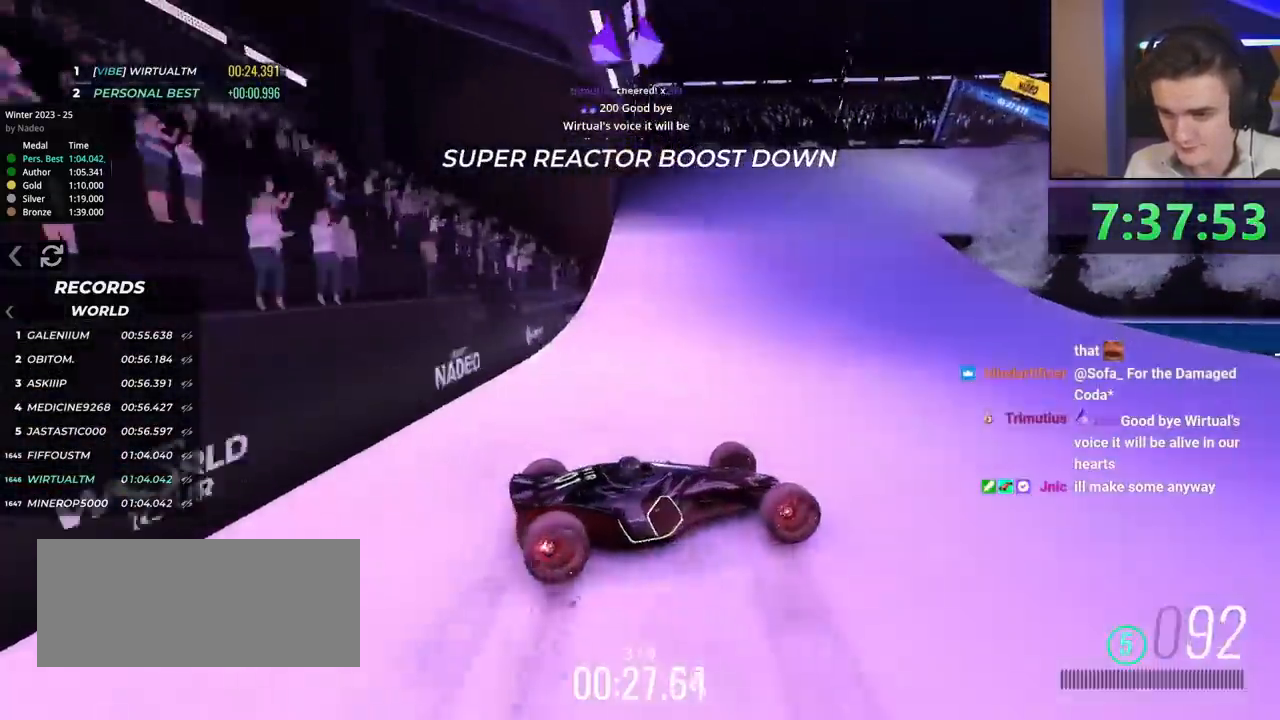
{"keys": ["left", "up"], "events": [[17, "left", "down"], [67, "brake", "down"], [167, "brake", "up"]]}
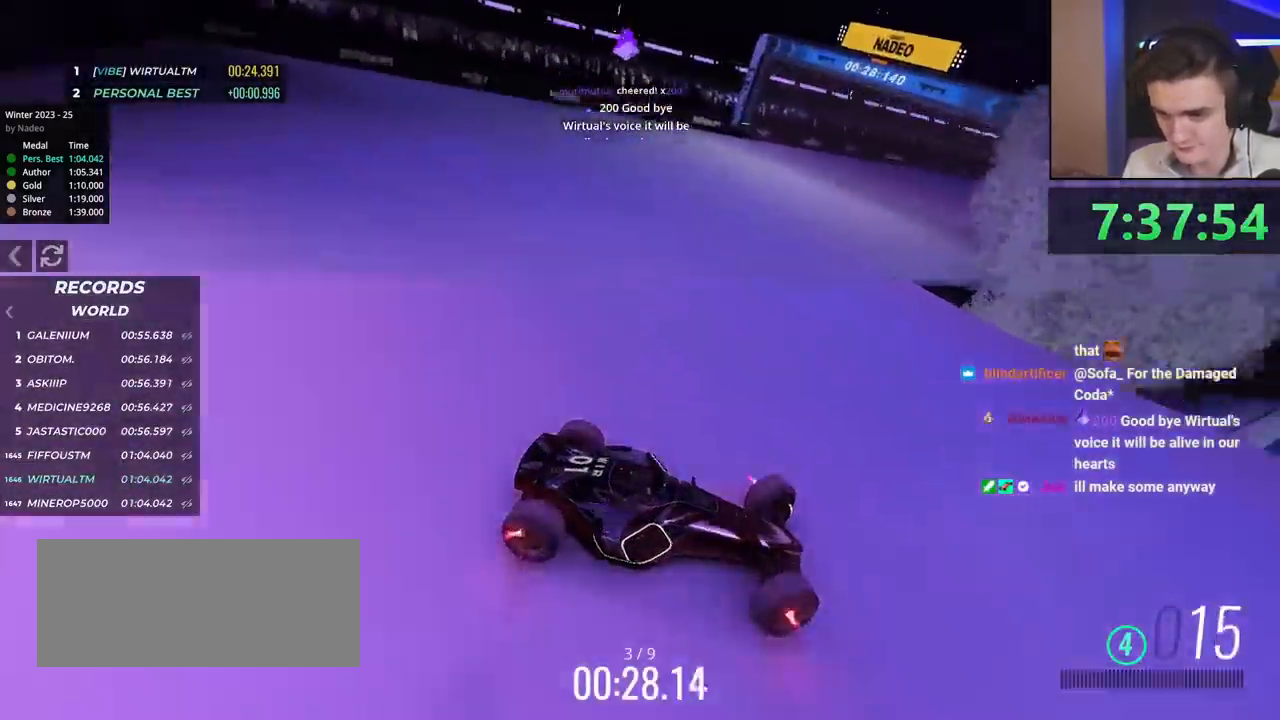
{"keys": ["left"], "events": [[217, "brake", "down"], [401, "brake", "up"], [501, "up", "up"]]}
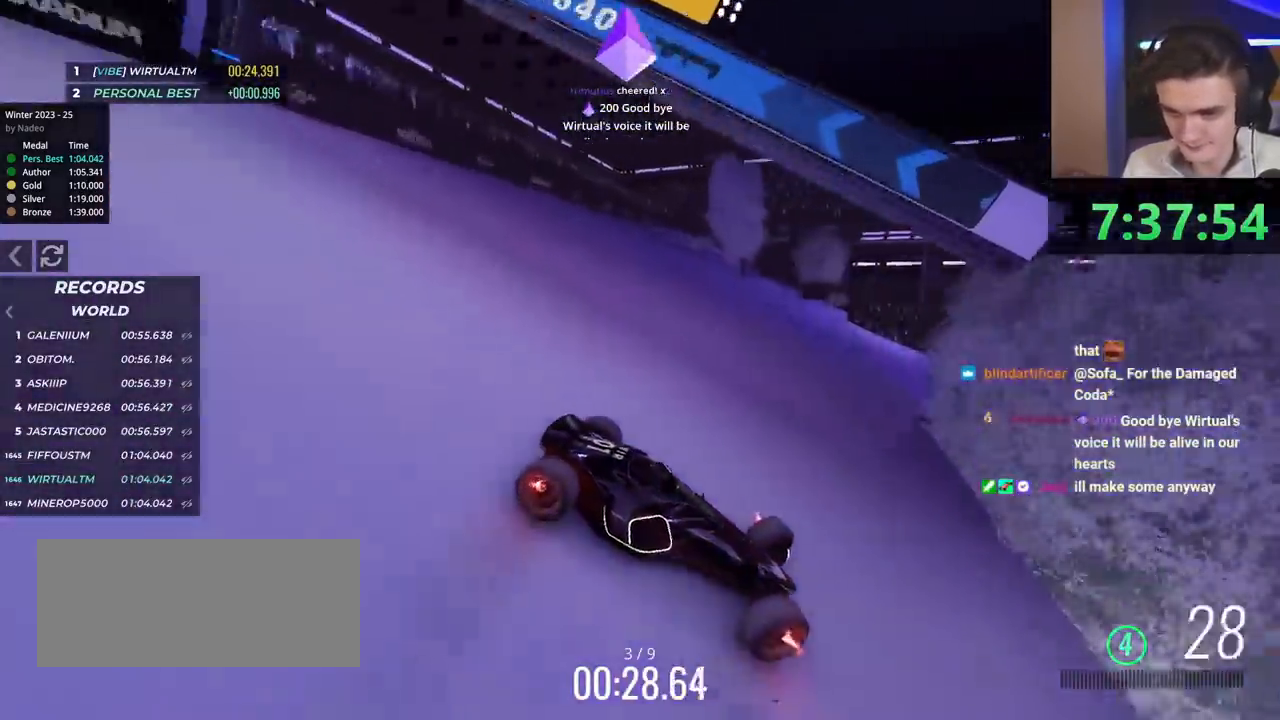
{"keys": ["left"], "events": []}
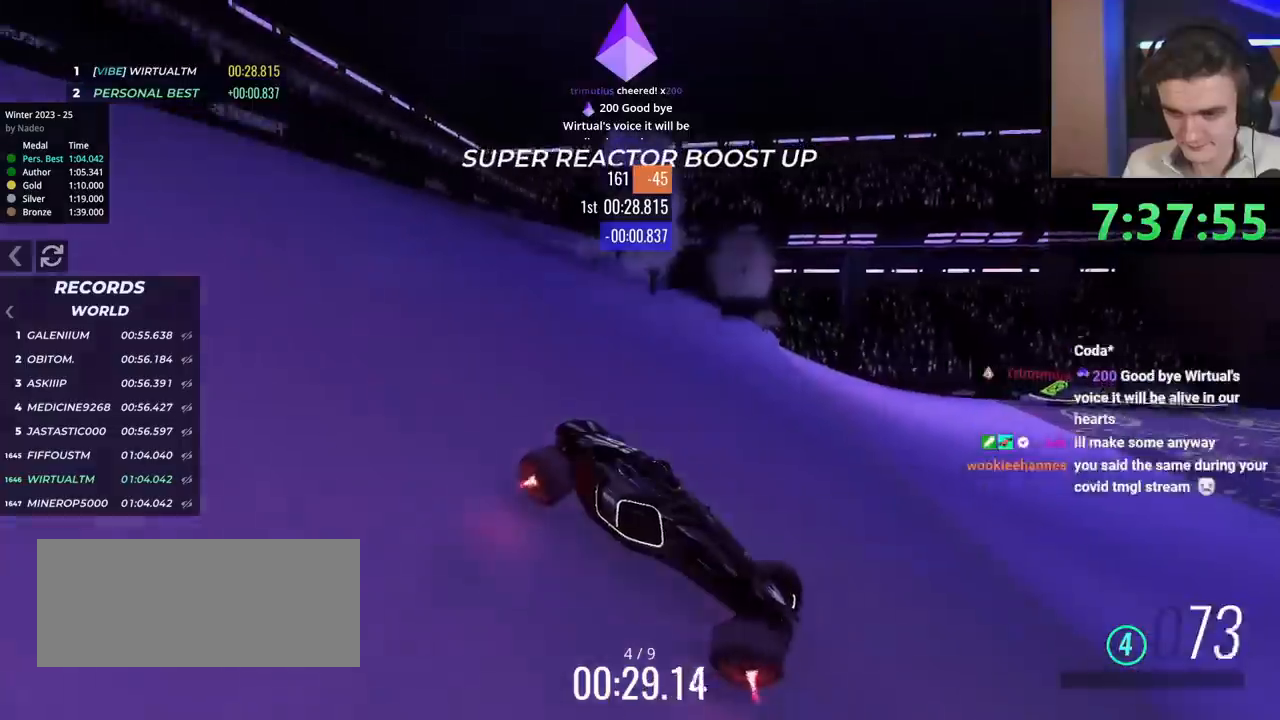
{"keys": ["left"], "events": [[67, "up", "down"], [117, "up", "up"]]}
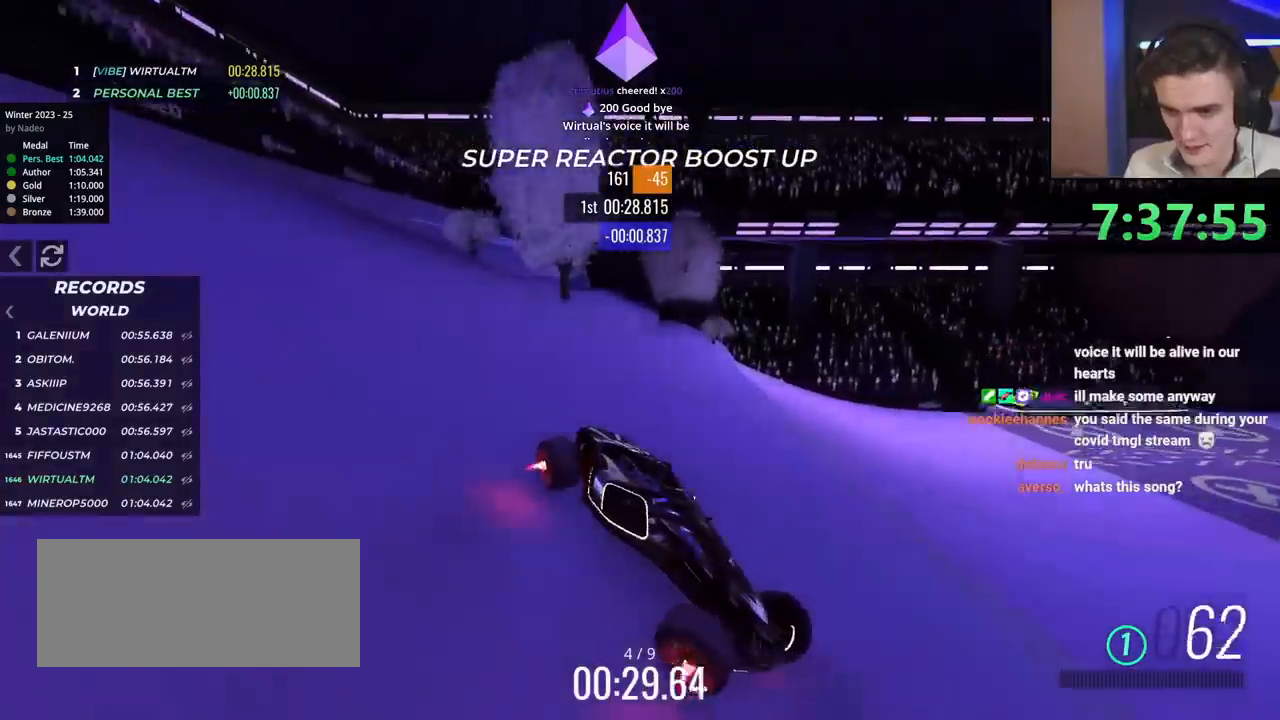
{"keys": ["left"], "events": [[33, "up", "down"], [267, "up", "up"]]}
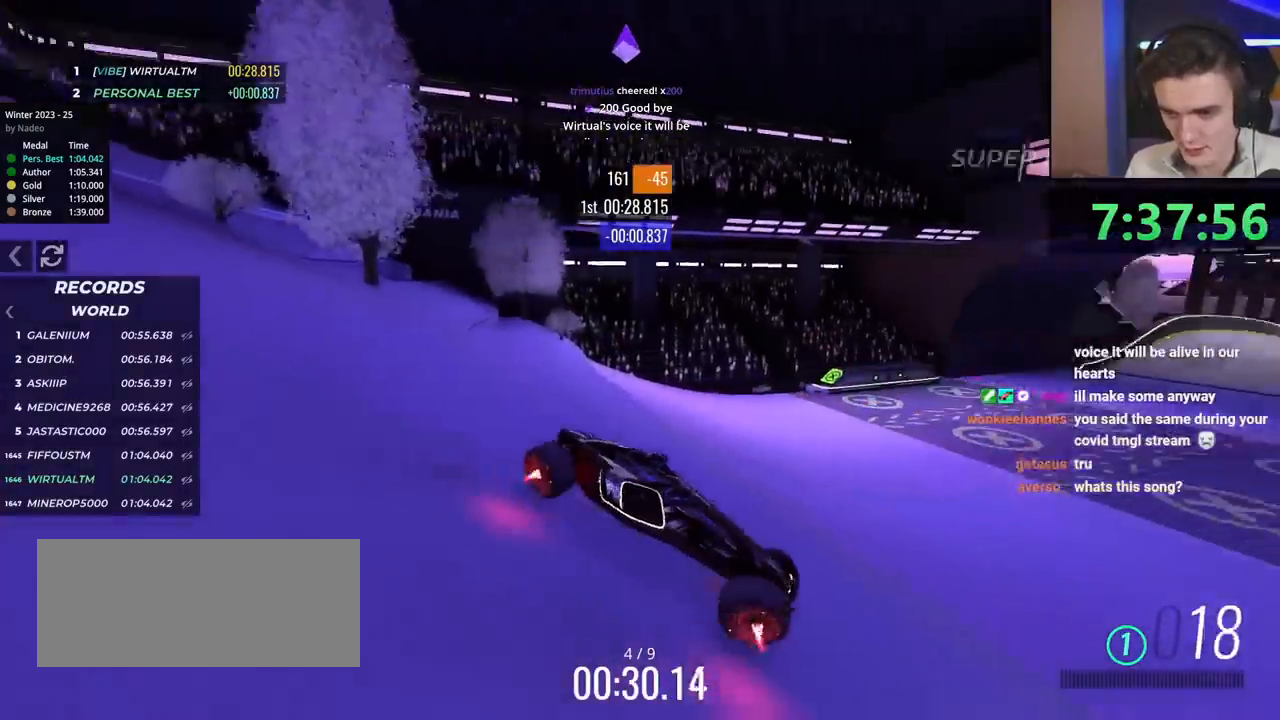
{"keys": ["left", "up"], "events": [[468, "up", "down"]]}
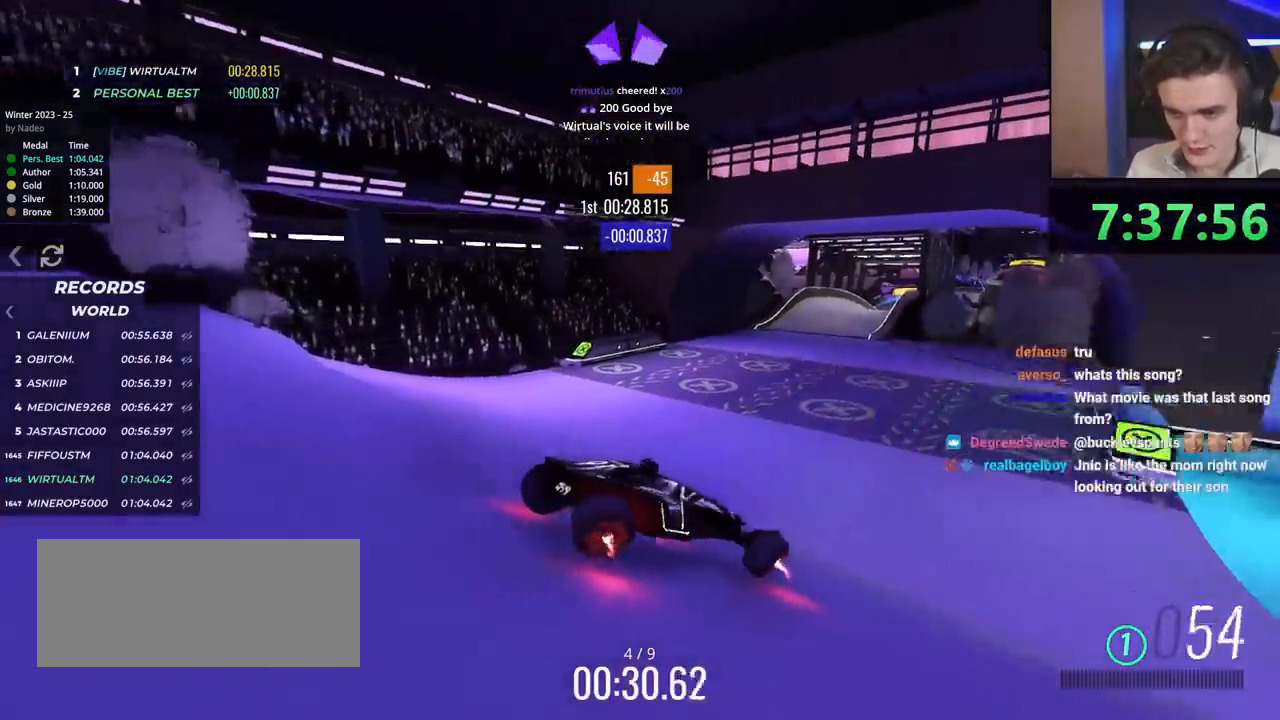
{"keys": ["right", "up"], "events": [[400, "left", "up"], [484, "right", "down"]]}
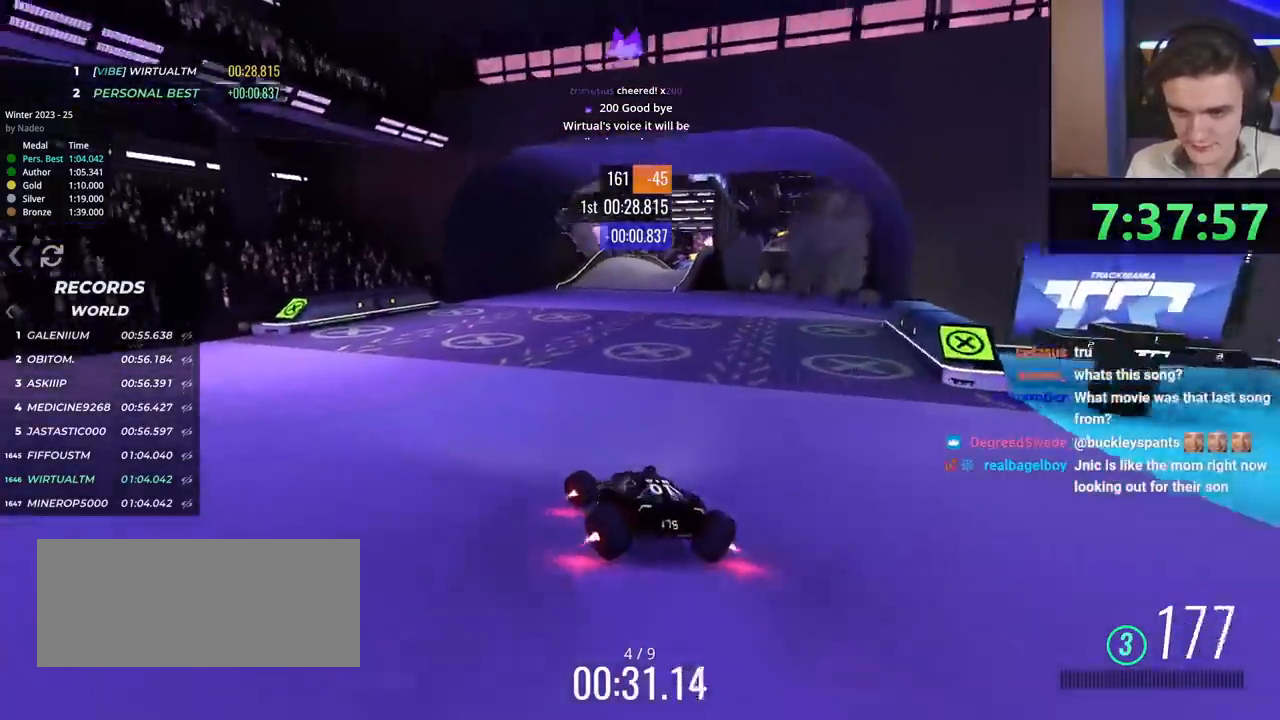
{"keys": ["right", "up"], "events": [[117, "right", "up"], [267, "right", "down"]]}
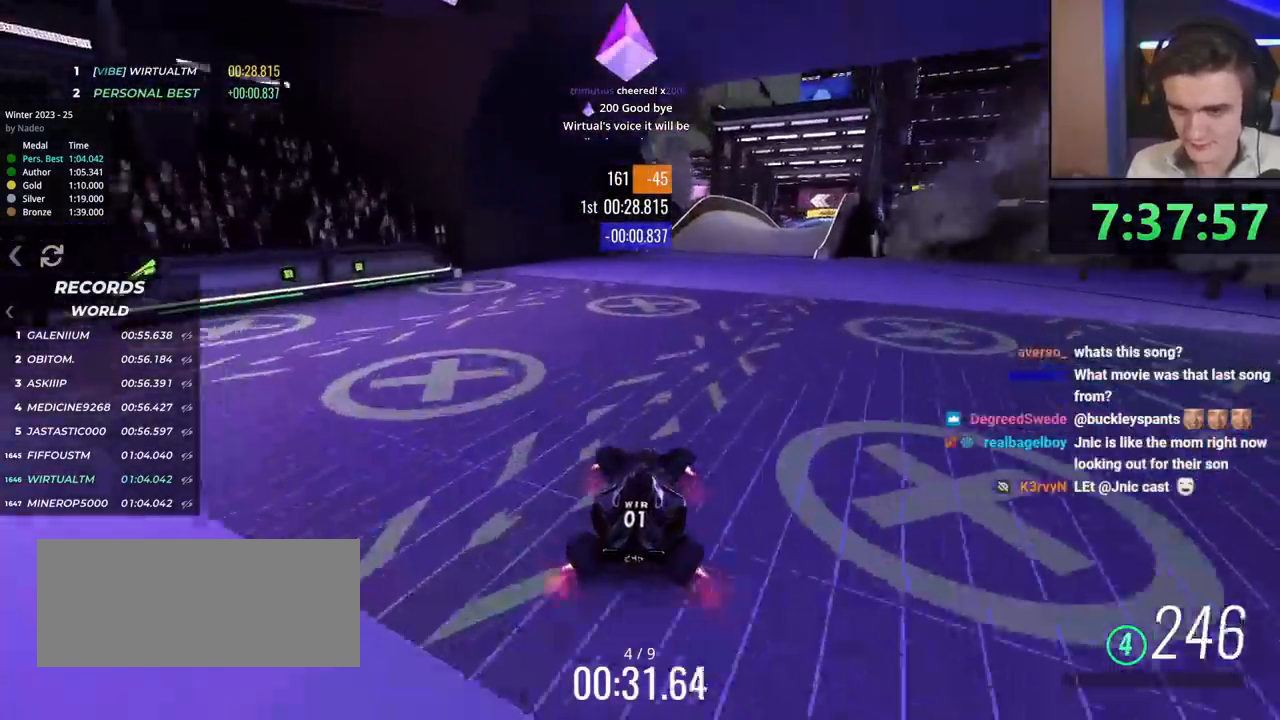
{"keys": ["up"], "events": [[50, "right", "up"], [183, "right", "down"], [234, "right", "up"]]}